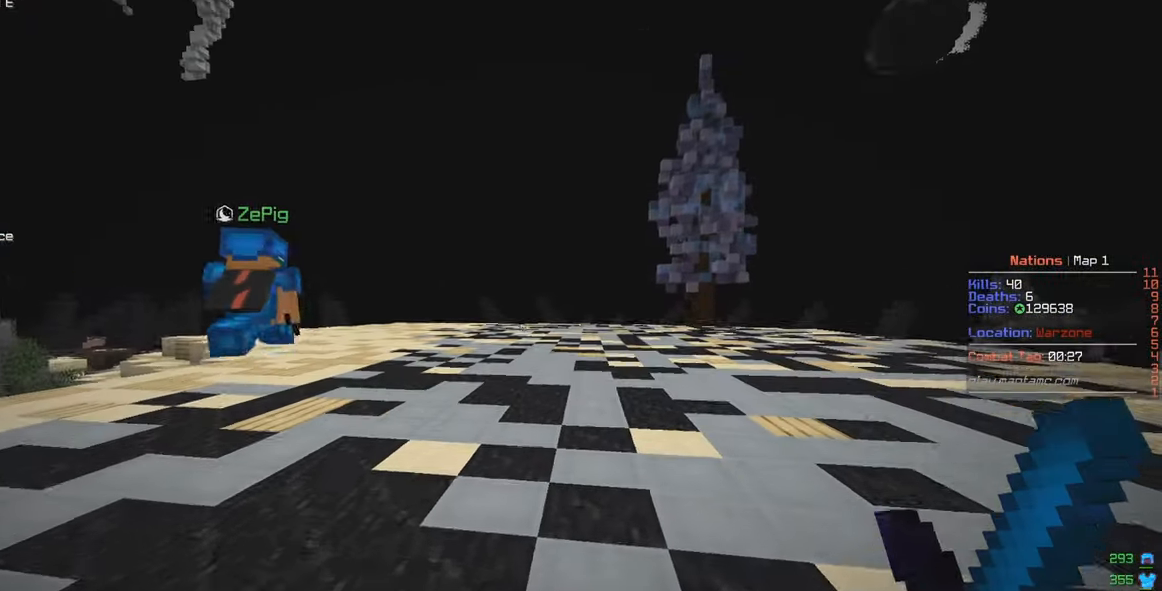
Gameplay with keyboard and mouse; each line is a JSON object with the keys and mouse buttons held at the frame after it. "events" lists presses ("down") and releases ("up") of "a", "d", "s", "w", "mouse_left" and "mouse_right" between this image and that frame as [ms after this image, input, new state], when the widget could be followed in between. "mouse_left", "mouse_right" = the "left", "right" buttons of the "mouse" list. No other keys are recorded. Fast repeated clicks can show as one long hold. Mouse movement is not recorded.
{"keys": ["w"], "mouse": [], "events": []}
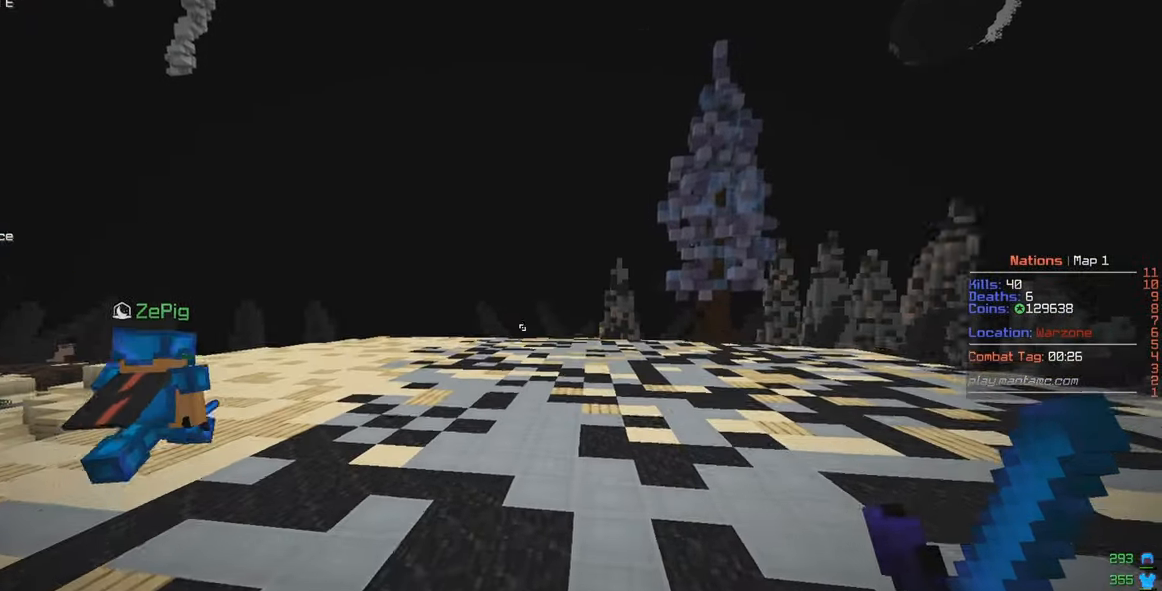
{"keys": ["w"], "mouse": [], "events": [[334, "mouse_left", "down"], [417, "mouse_left", "up"]]}
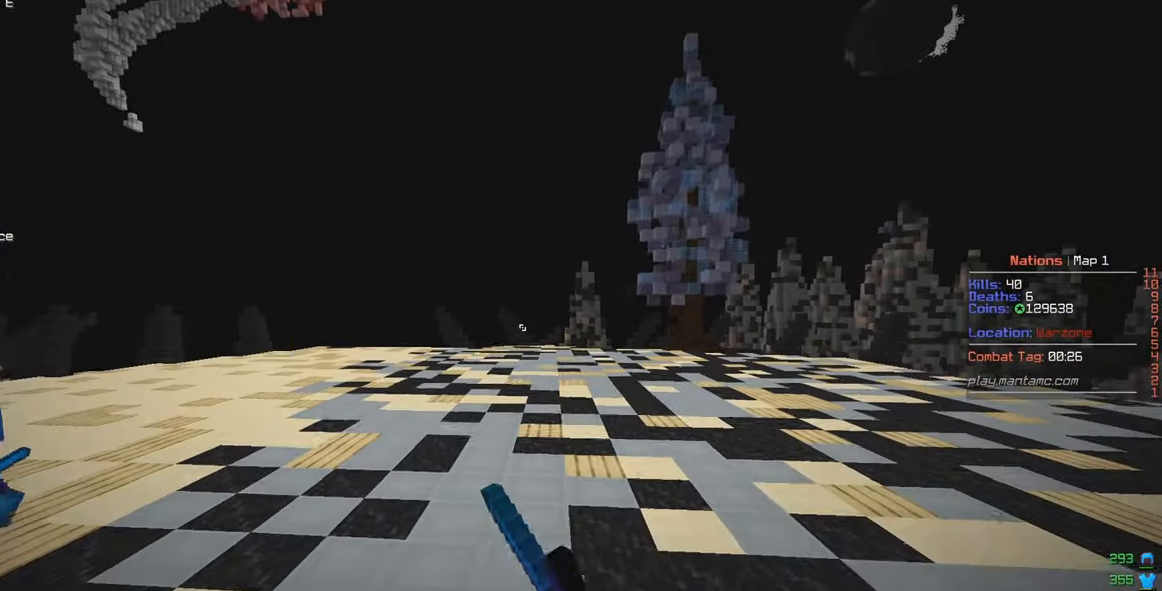
{"keys": ["w"], "mouse": ["left"], "events": [[50, "mouse_left", "down"]]}
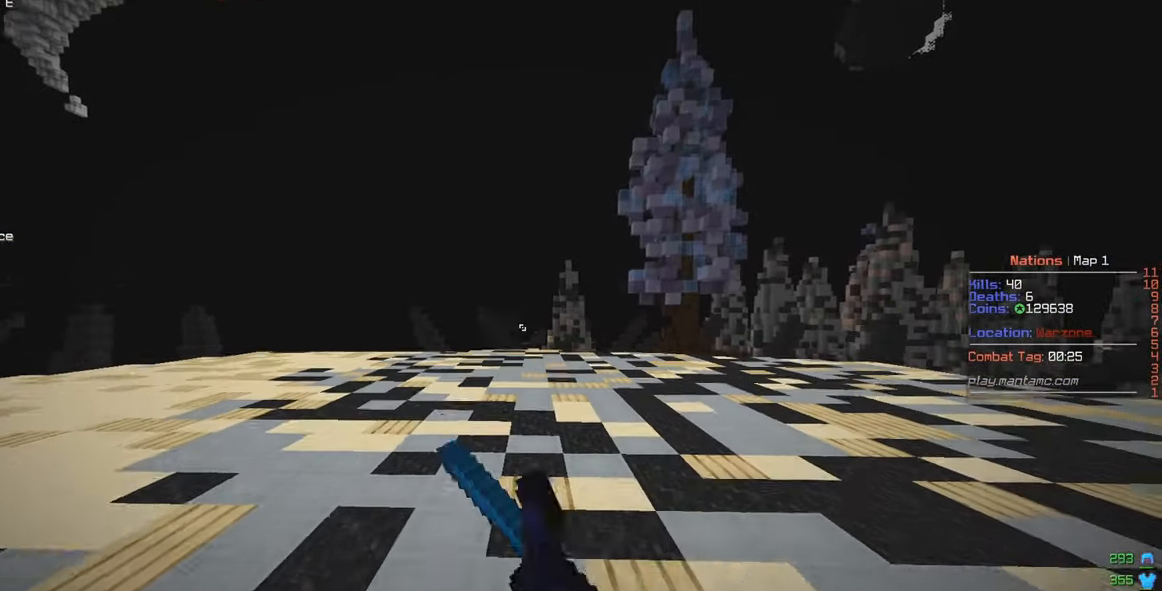
{"keys": ["w"], "mouse": ["left"], "events": [[67, "mouse_left", "up"], [150, "mouse_left", "down"]]}
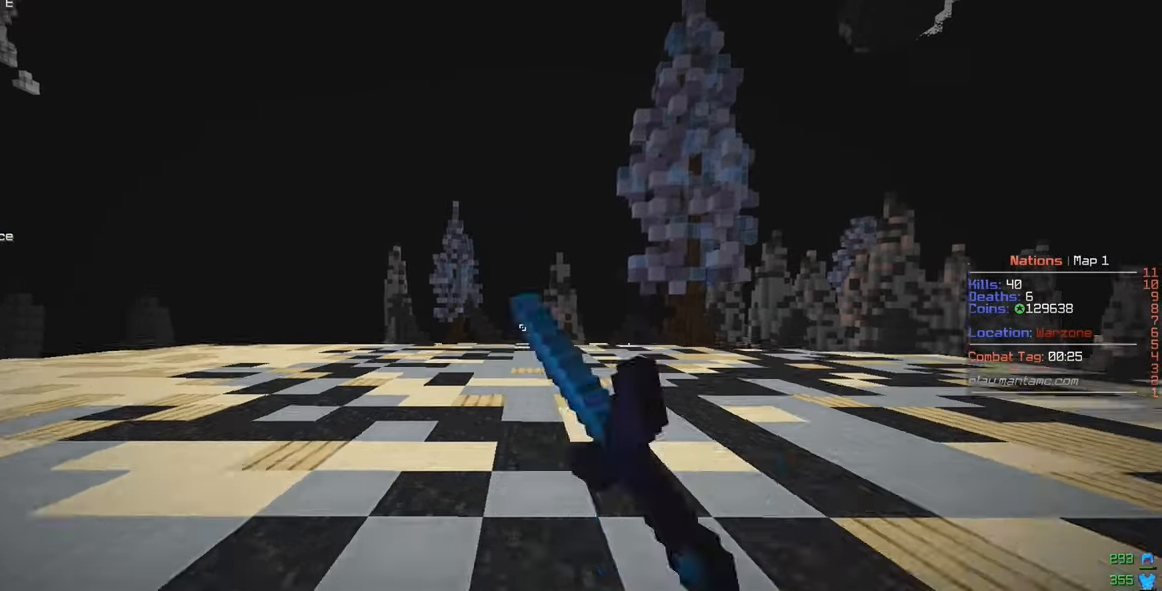
{"keys": ["w"], "mouse": []}
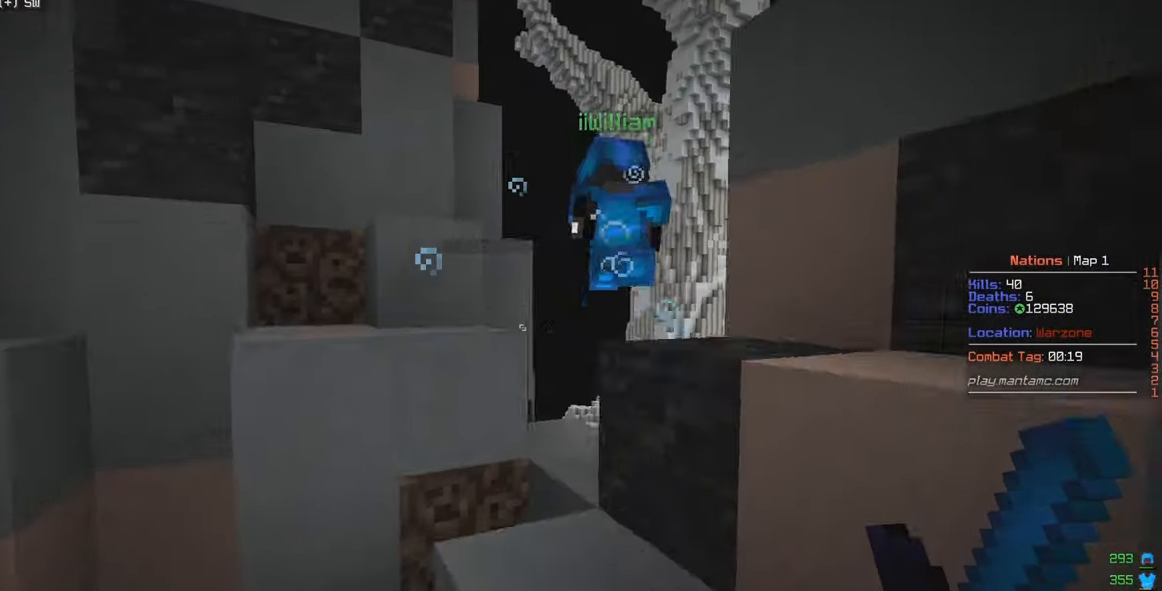
{"keys": [], "mouse": [], "events": [[67, "d", "down"], [217, "a", "down"], [250, "d", "up"], [433, "a", "up"], [483, "w", "up"]]}
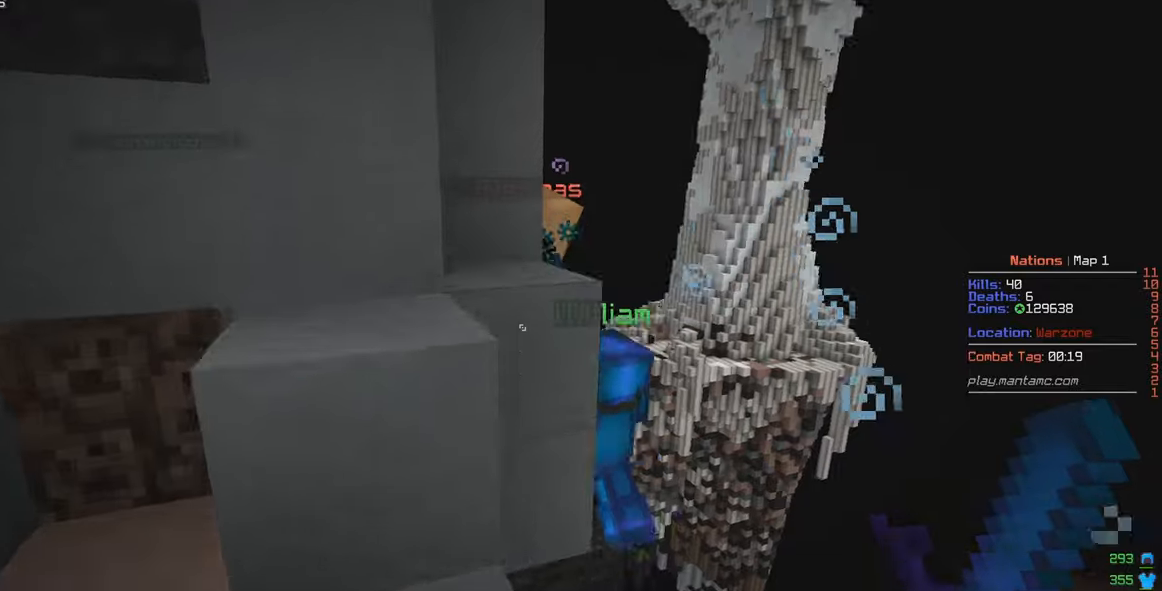
{"keys": ["w"], "mouse": [], "events": [[183, "a", "down"], [400, "a", "up"], [466, "w", "down"]]}
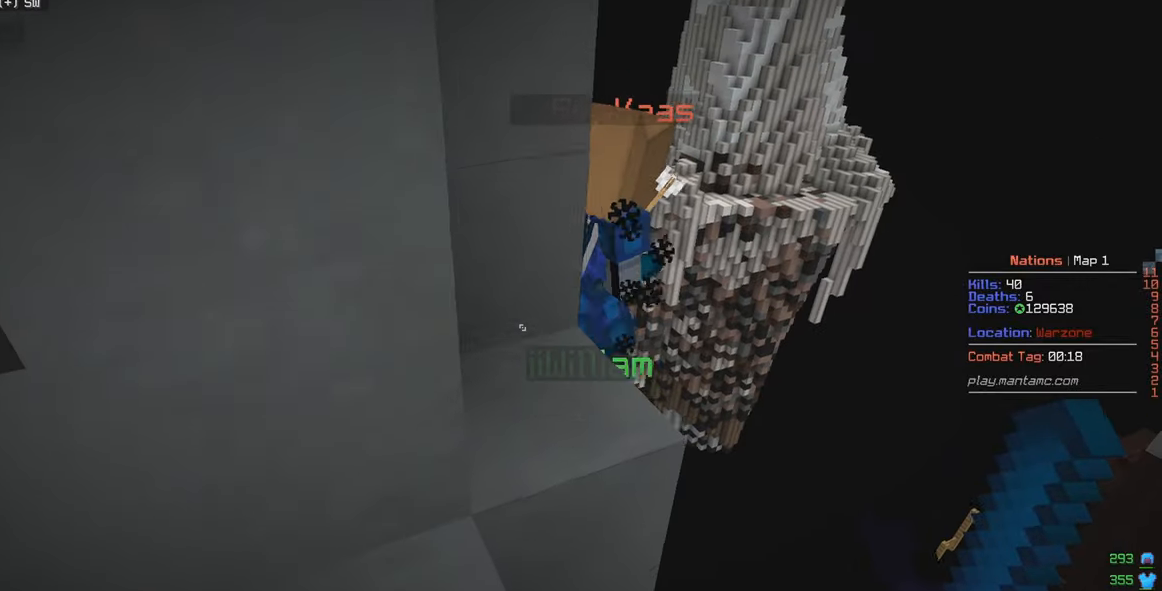
{"keys": ["w"], "mouse": [], "events": []}
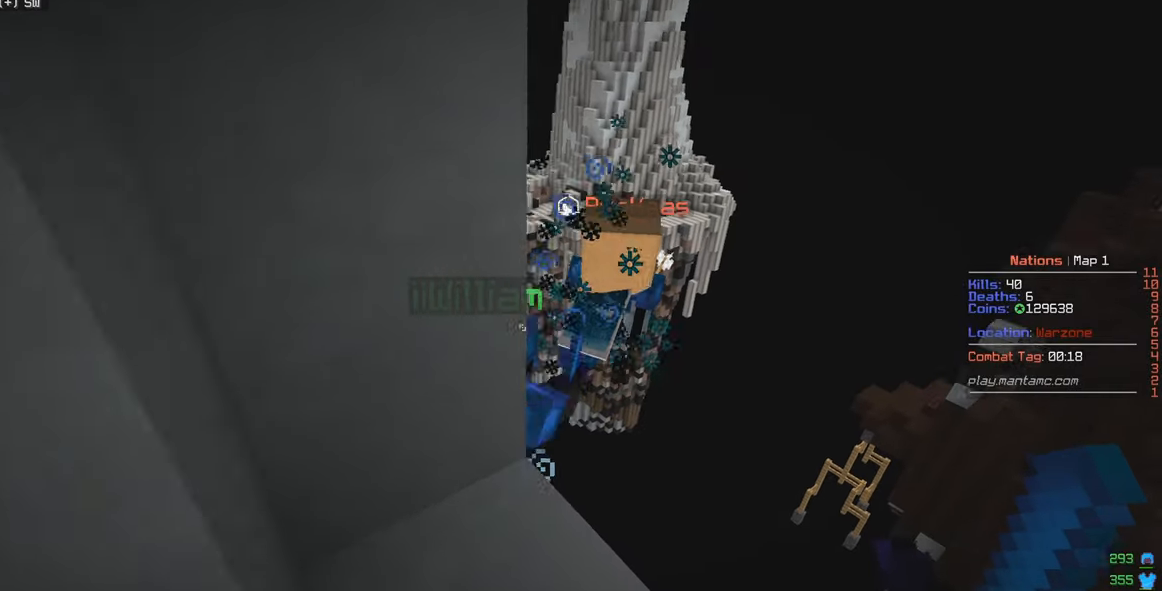
{"keys": ["d", "w"], "mouse": ["left"], "events": [[100, "mouse_left", "down"], [200, "d", "down"]]}
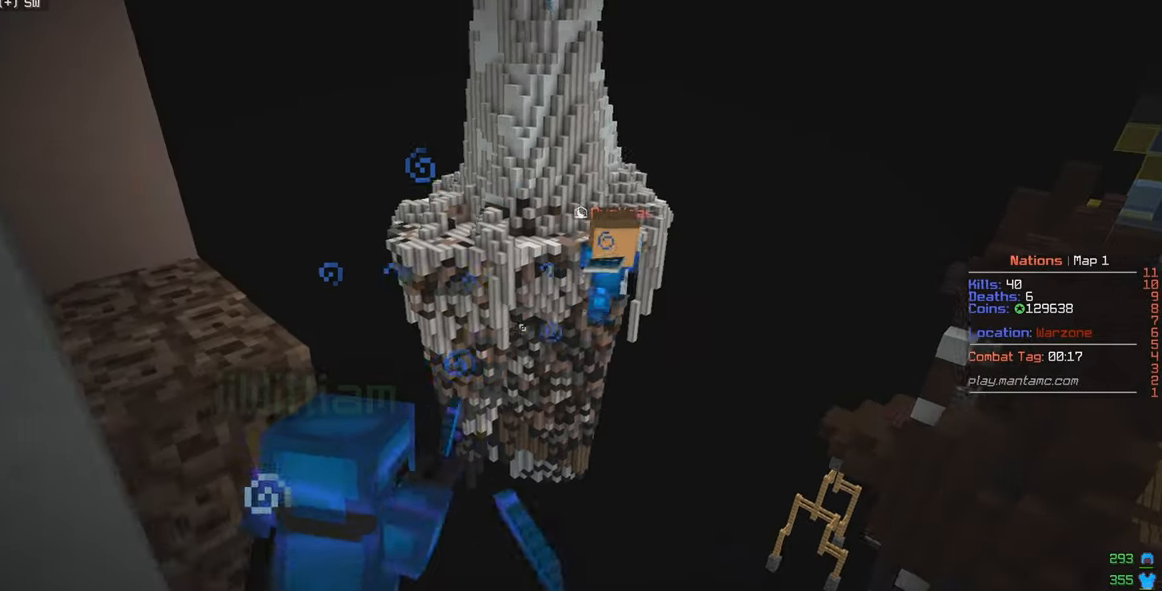
{"keys": [], "mouse": [], "events": [[83, "mouse_left", "up"], [116, "d", "up"], [150, "w", "up"]]}
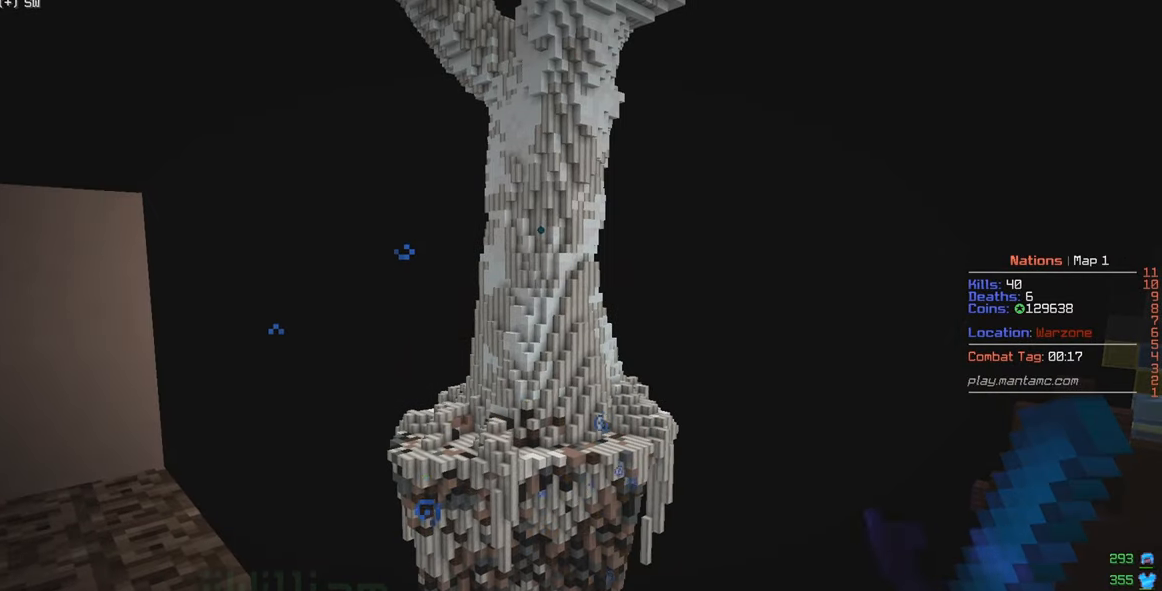
{"keys": [], "mouse": [], "events": []}
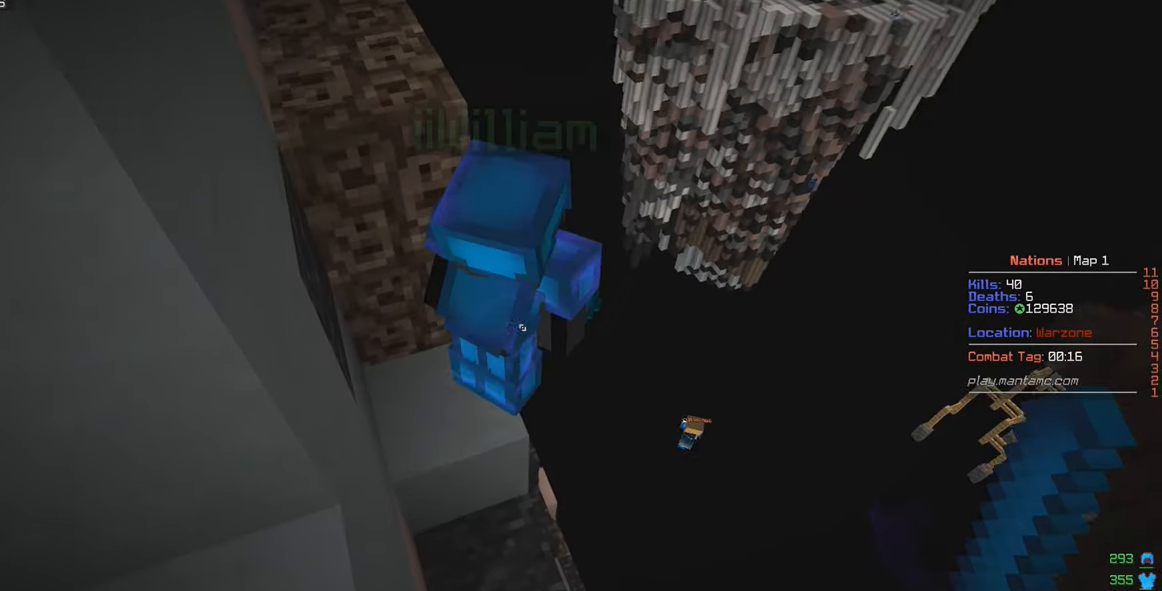
{"keys": [], "mouse": [], "events": []}
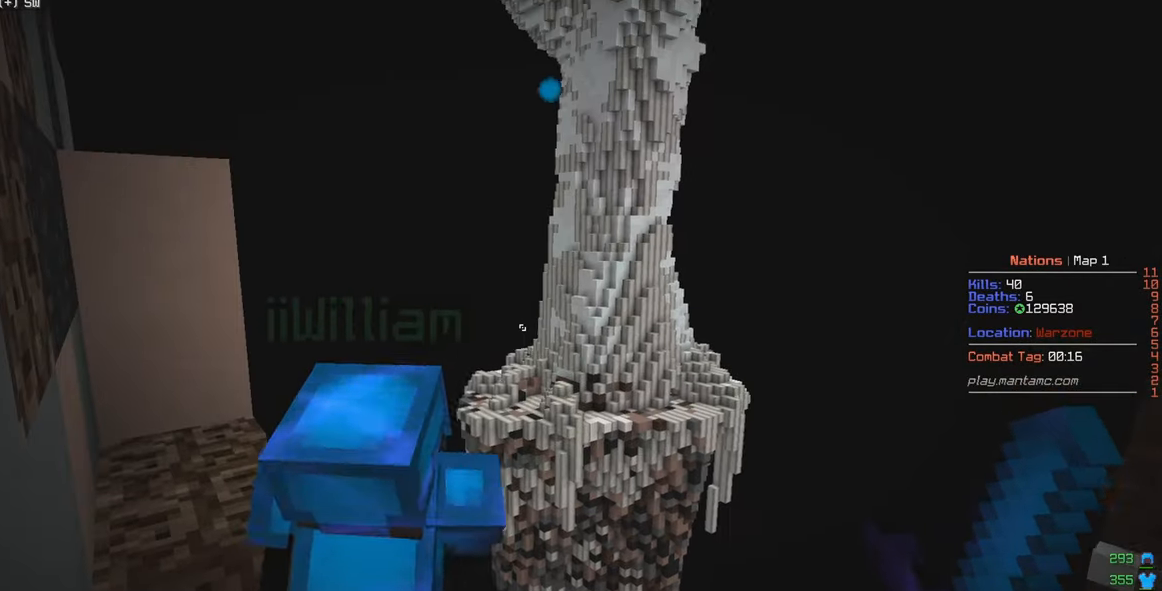
{"keys": [], "mouse": [], "events": []}
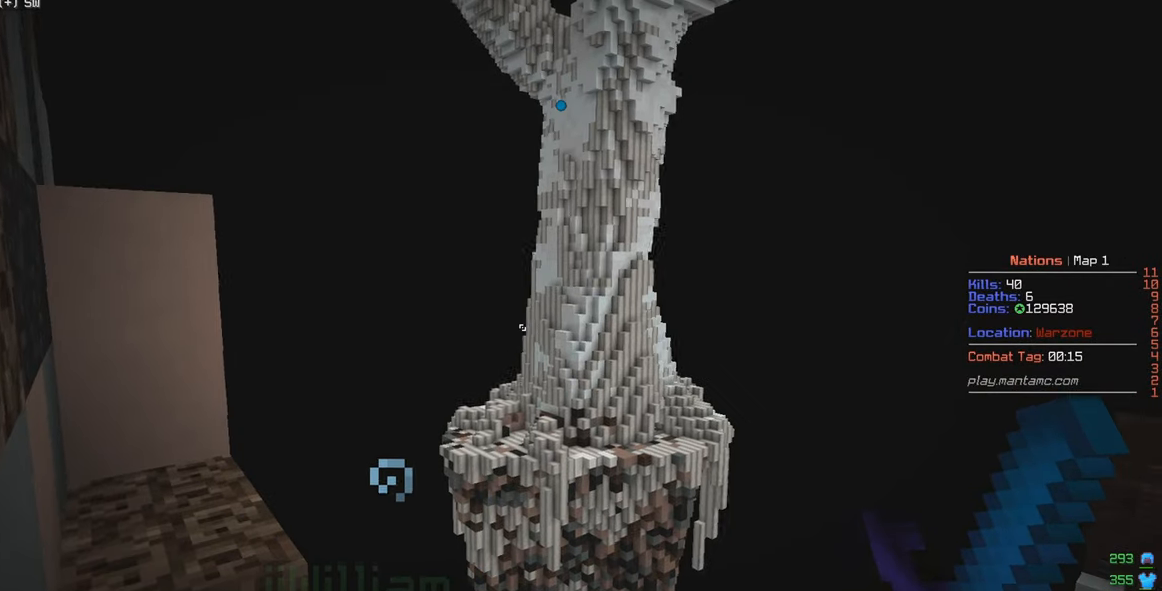
{"keys": [], "mouse": [], "events": []}
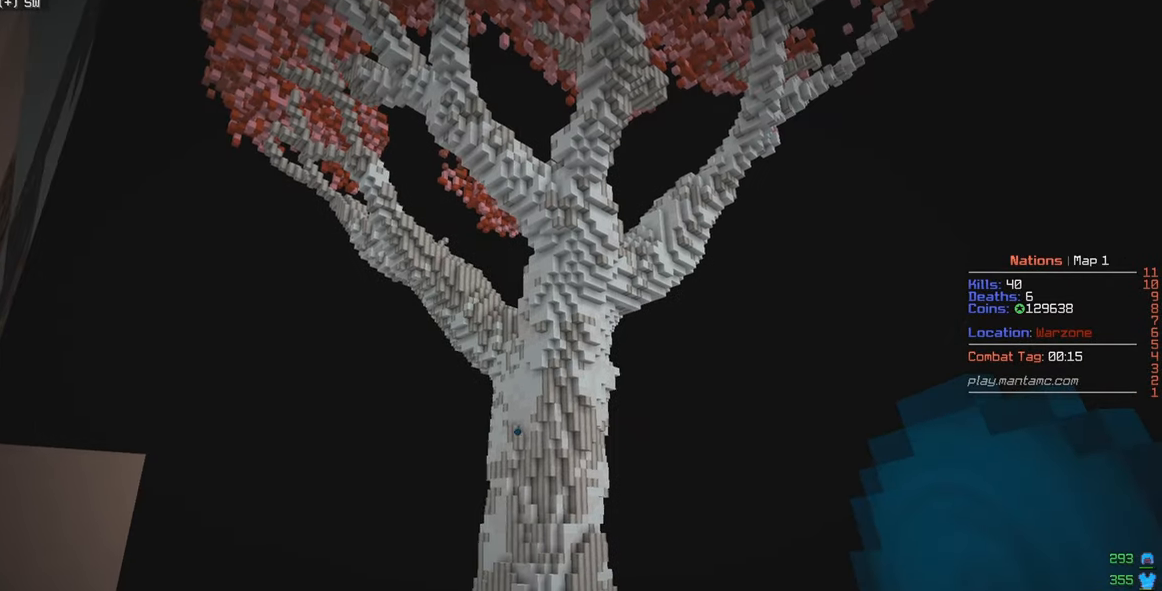
{"keys": [], "mouse": ["right"], "events": [[66, "a", "down"], [83, "mouse_right", "down"], [200, "a", "up"]]}
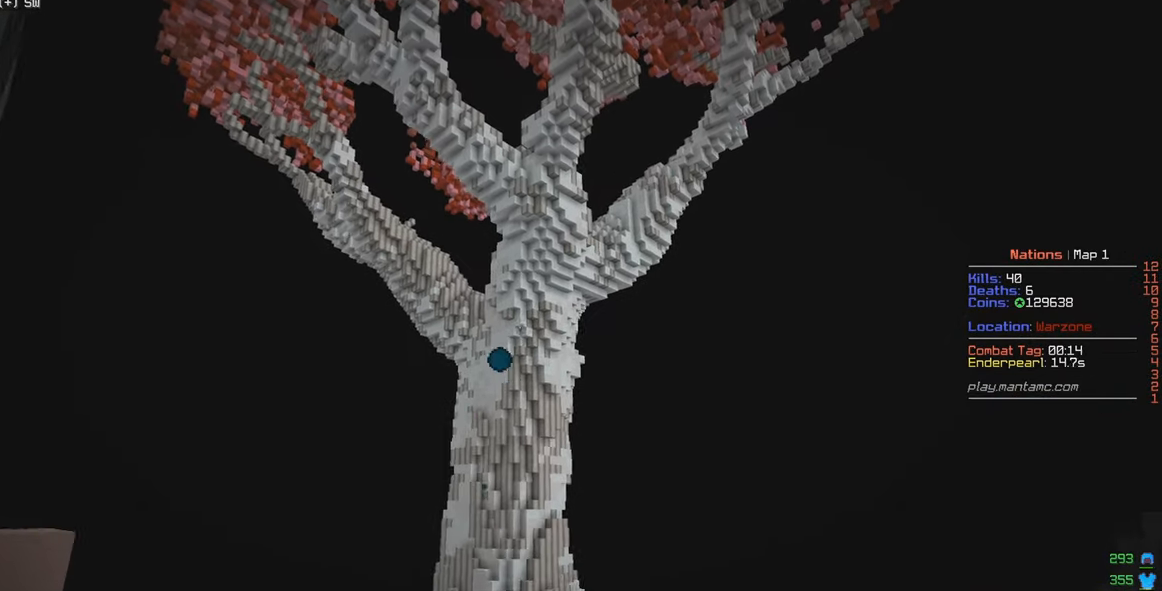
{"keys": [], "mouse": [], "events": [[216, "mouse_right", "up"]]}
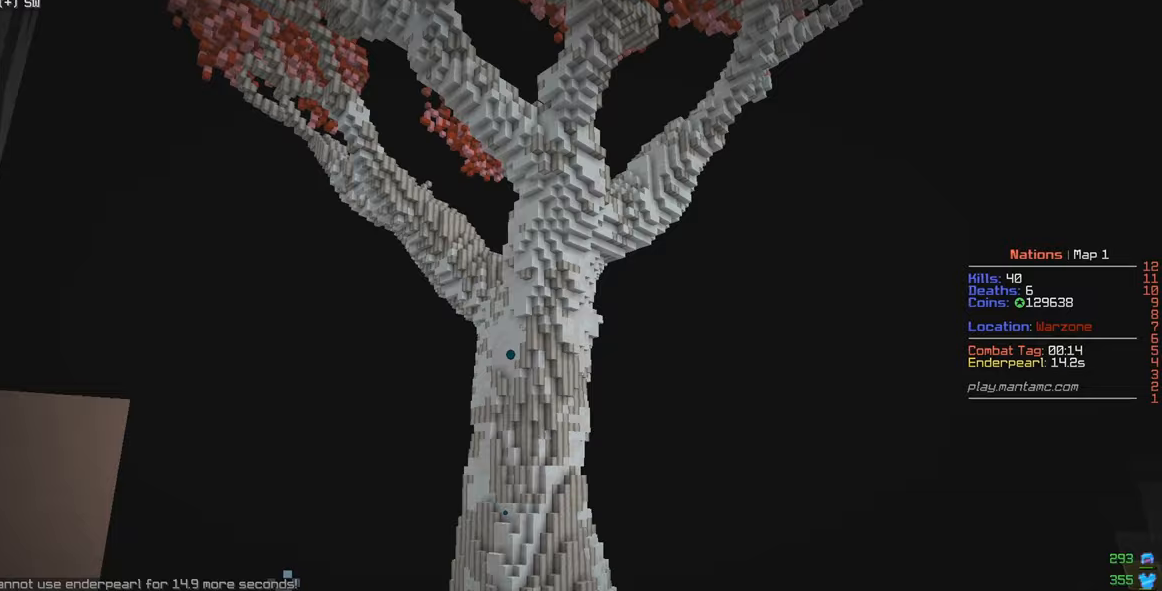
{"keys": ["a"], "mouse": ["left", "right"], "events": [[100, "mouse_right", "down"], [133, "mouse_left", "down"], [450, "a", "down"]]}
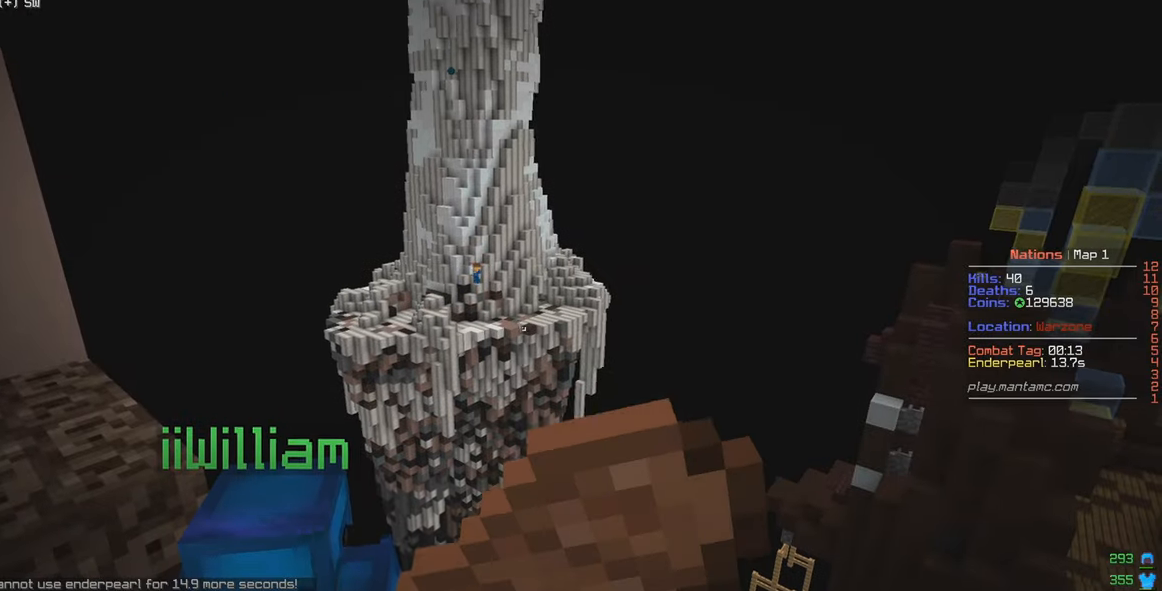
{"keys": ["a"], "mouse": ["left", "right"], "events": []}
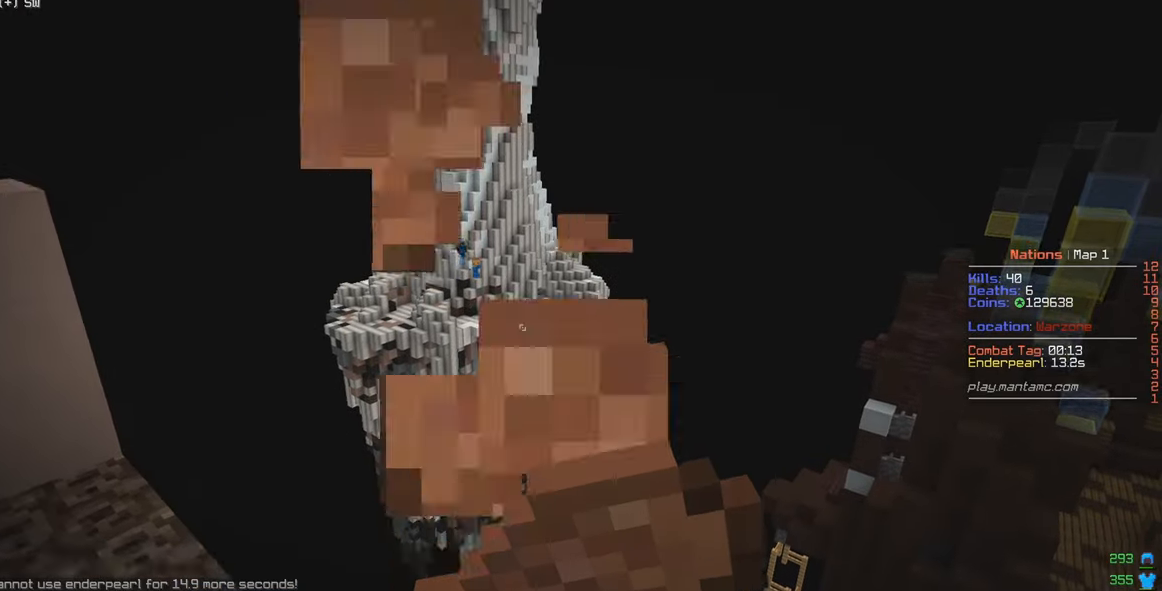
{"keys": ["a"], "mouse": ["left", "right"], "events": []}
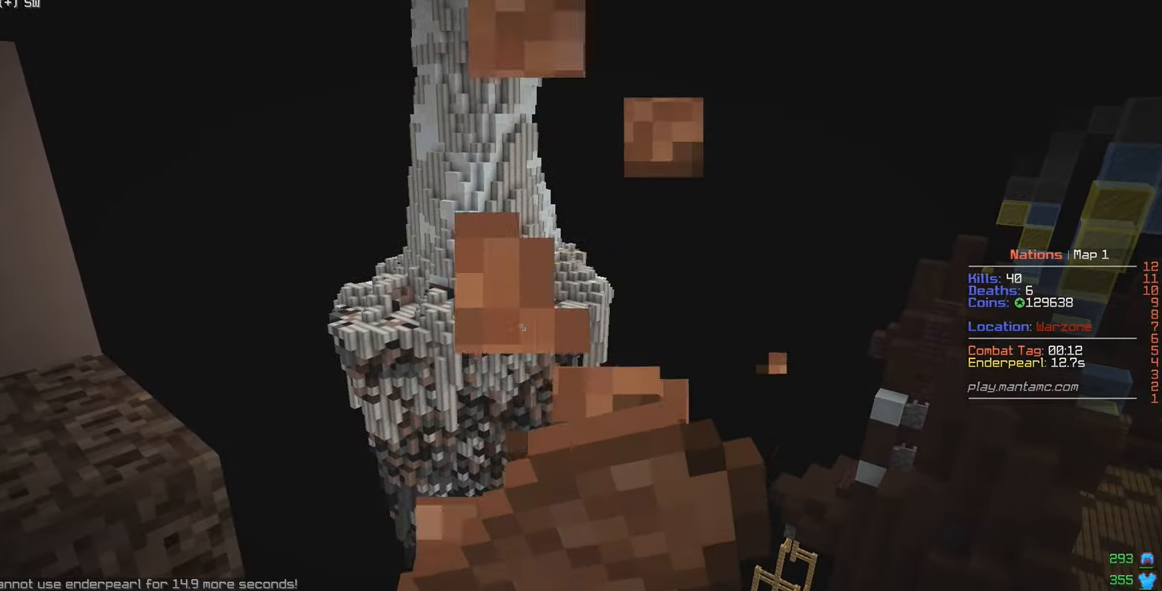
{"keys": ["a"], "mouse": ["left", "right"], "events": []}
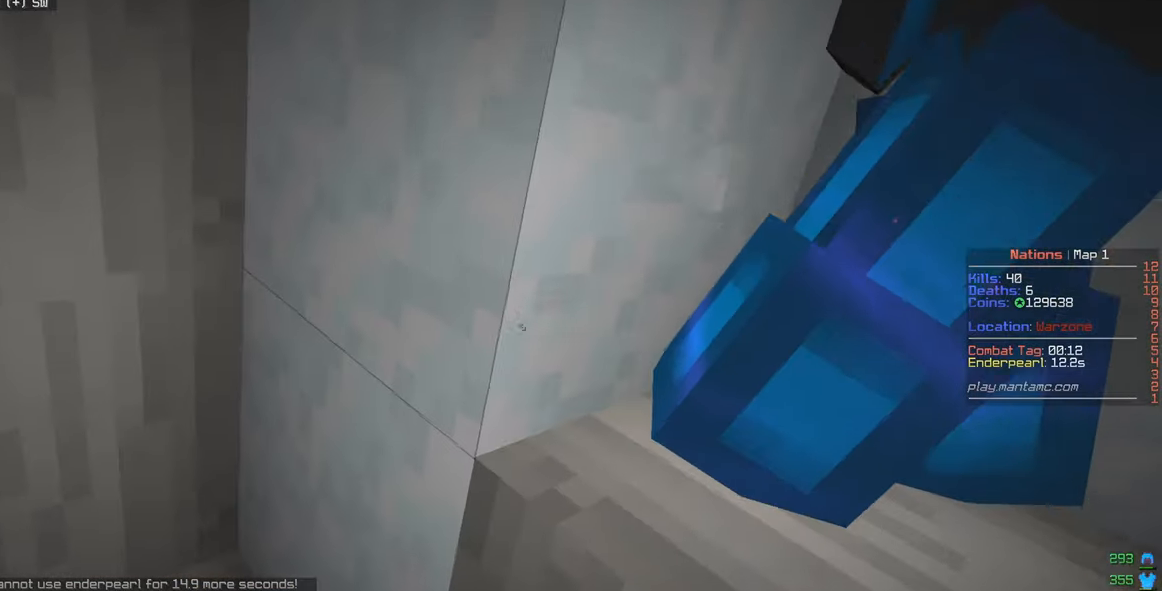
{"keys": ["a", "w"], "mouse": ["left"], "events": [[17, "w", "down"], [83, "a", "up"], [183, "mouse_left", "up"], [200, "mouse_right", "up"], [267, "mouse_left", "down"], [500, "a", "down"]]}
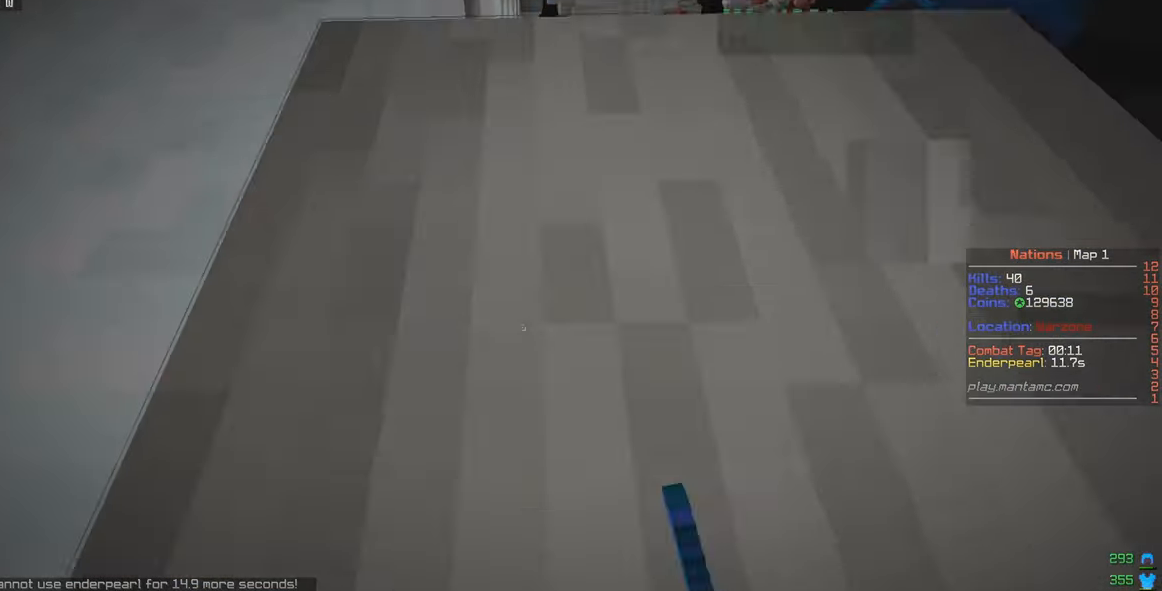
{"keys": [], "mouse": ["left"], "events": [[67, "w", "up"], [467, "a", "up"]]}
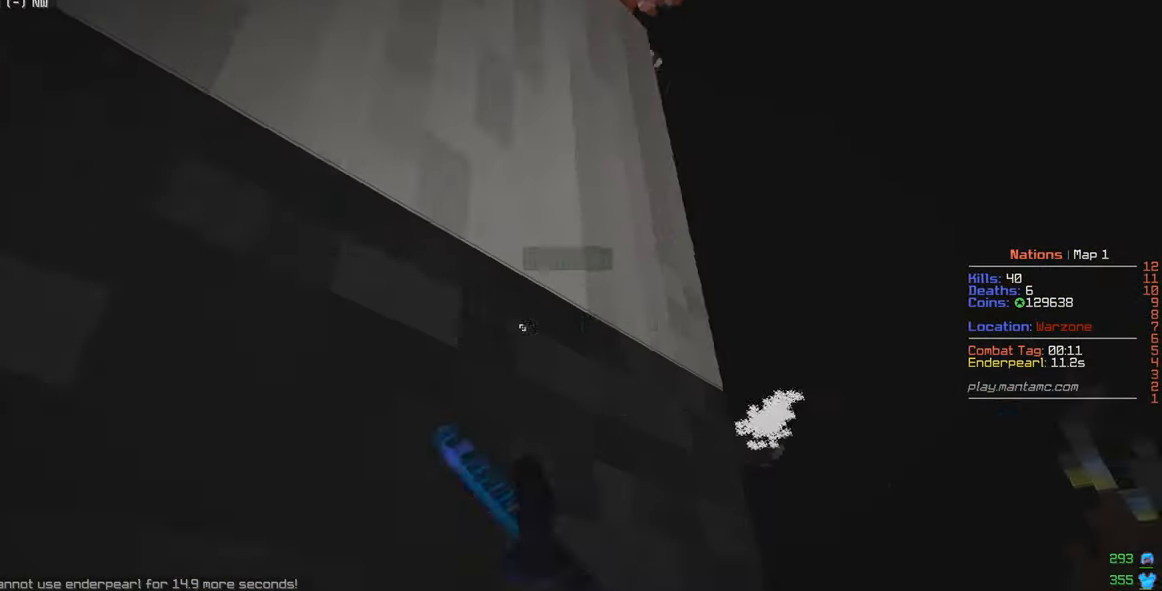
{"keys": ["a", "w"], "mouse": ["left"], "events": [[50, "d", "down"], [100, "w", "down"], [333, "d", "up"], [500, "a", "down"]]}
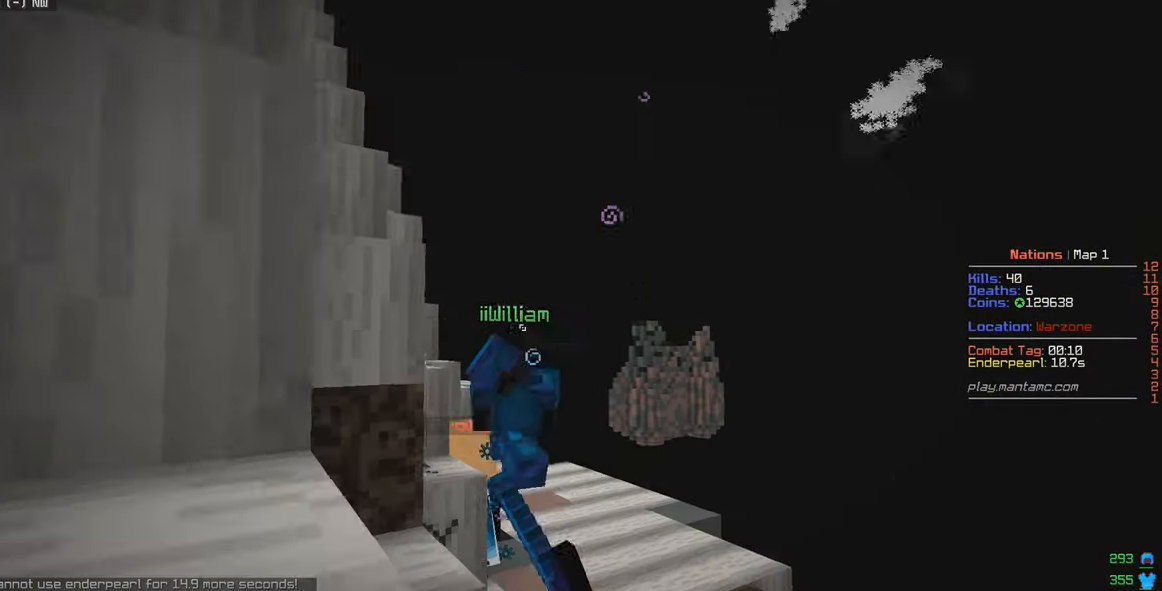
{"keys": ["w"], "mouse": ["left"], "events": [[83, "mouse_left", "up"], [117, "mouse_left", "down"], [150, "a", "up"], [167, "d", "down"], [283, "d", "up"]]}
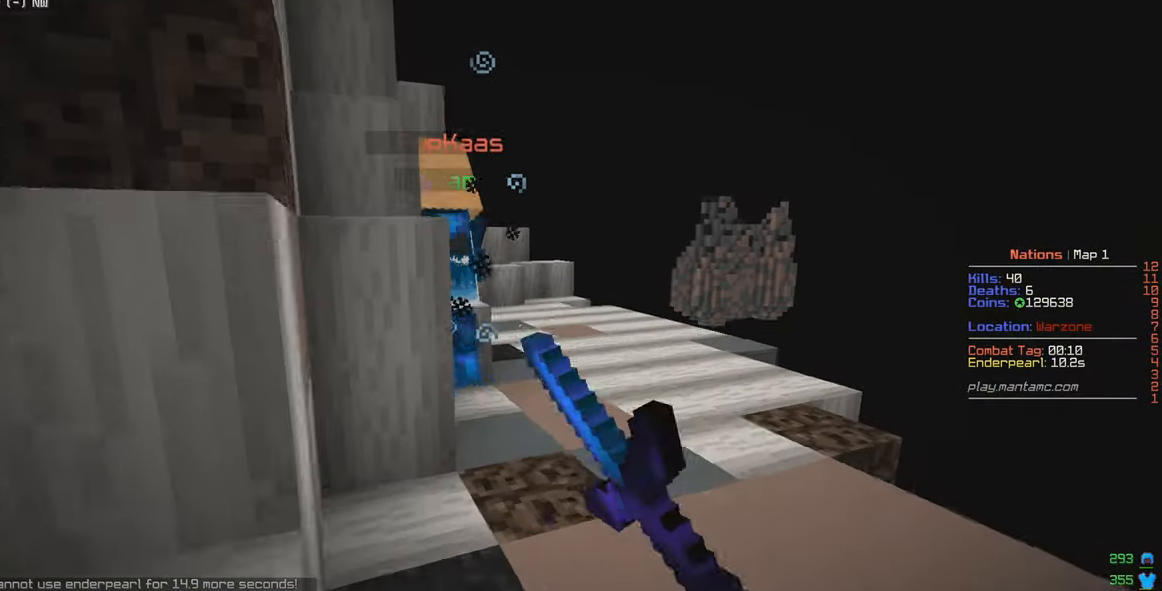
{"keys": ["w"], "mouse": ["left"], "events": [[17, "mouse_left", "up"], [67, "d", "down"], [183, "d", "up"], [200, "mouse_left", "down"]]}
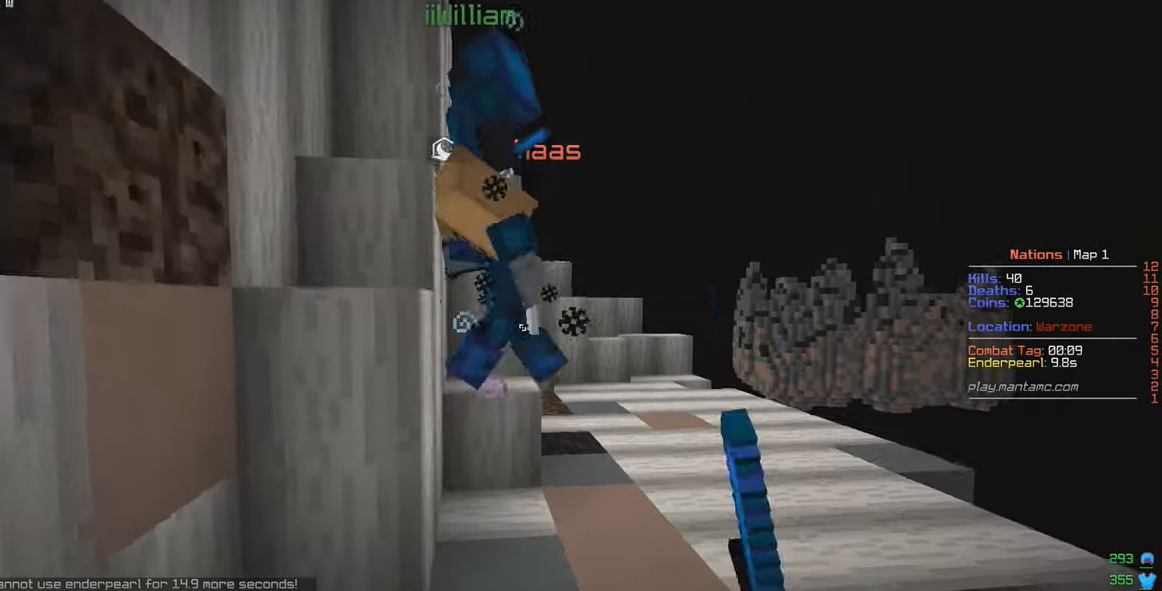
{"keys": ["w"], "mouse": ["left"], "events": []}
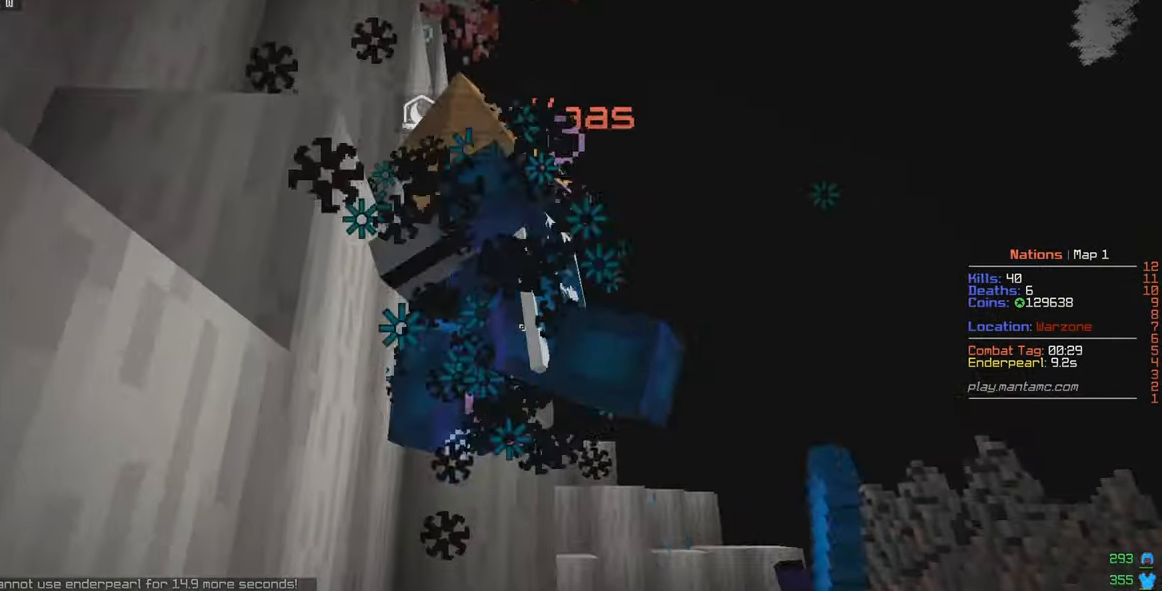
{"keys": ["w"], "mouse": ["left"], "events": [[17, "a", "down"], [200, "w", "up"], [300, "a", "up"], [350, "a", "down"], [367, "w", "down"], [434, "a", "up"]]}
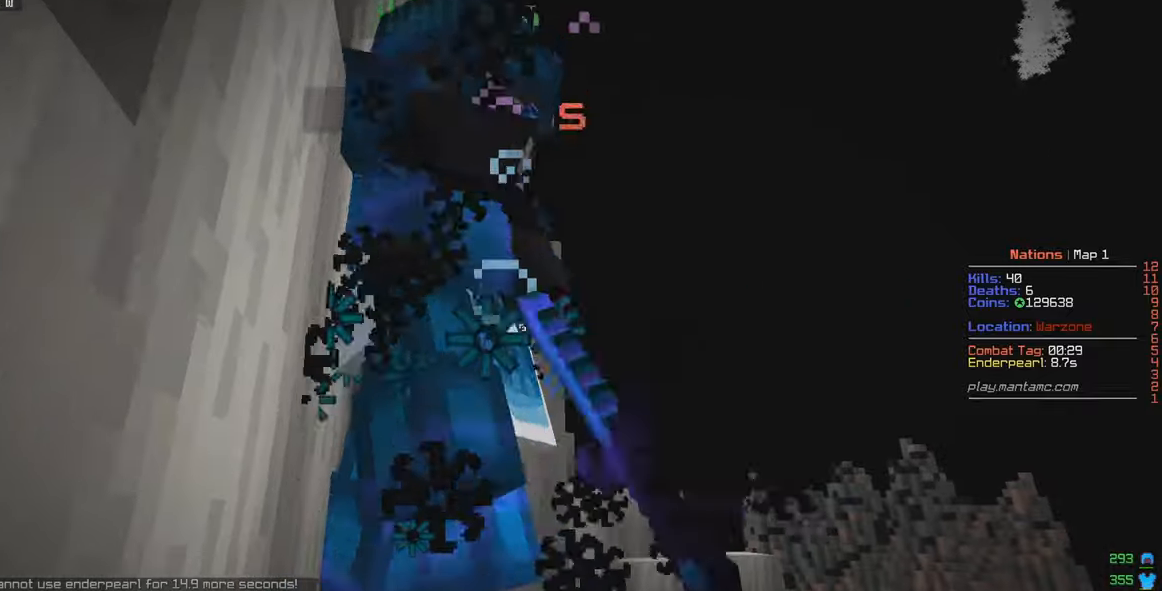
{"keys": [], "mouse": ["left"], "events": [[17, "w", "up"]]}